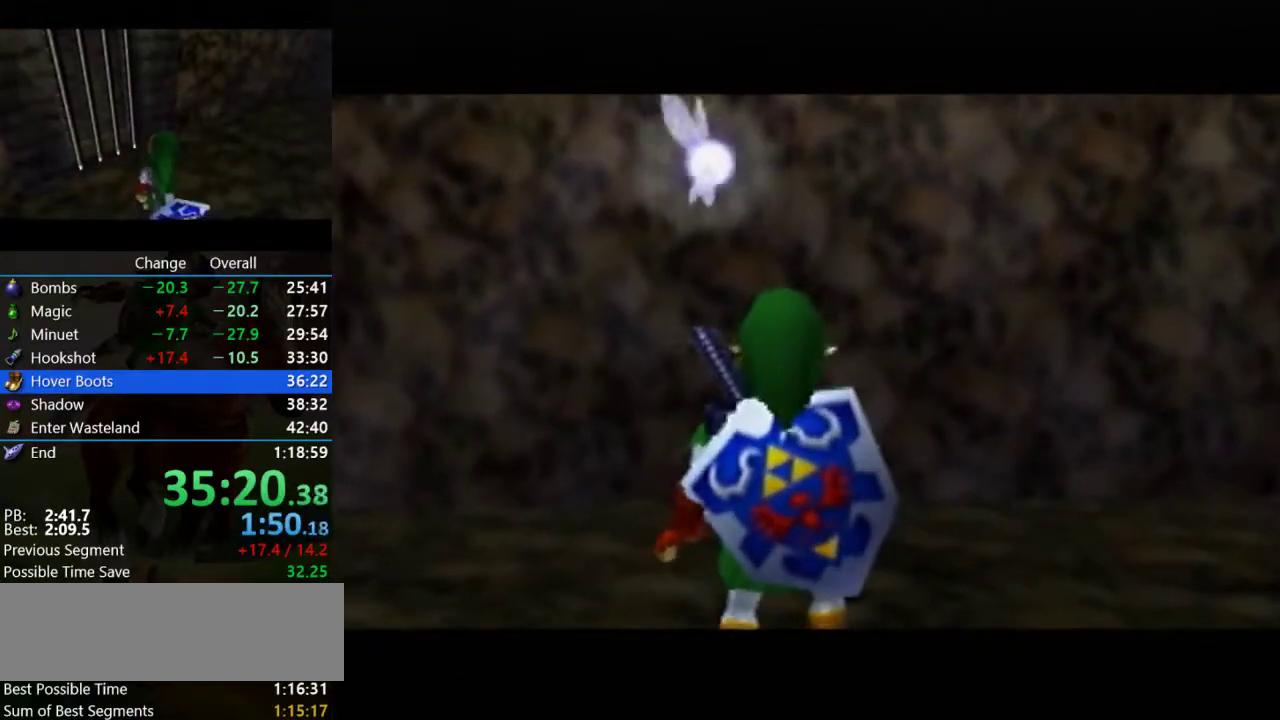
Gameplay with a controller (Nintendo layout); each line is a JSON object with the inputs held at the frame after it. "events" lists button and stick changes between this image and that frame as [ms after this image, input, new state], when the widget could be followed in between. Not read: C_UP L3 R3.
{"buttons": [], "left_stick": "center", "events": [[33, "A", "down"], [133, "A", "up"], [200, "A", "down"], [300, "A", "up"], [433, "A", "down"], [500, "A", "up"]]}
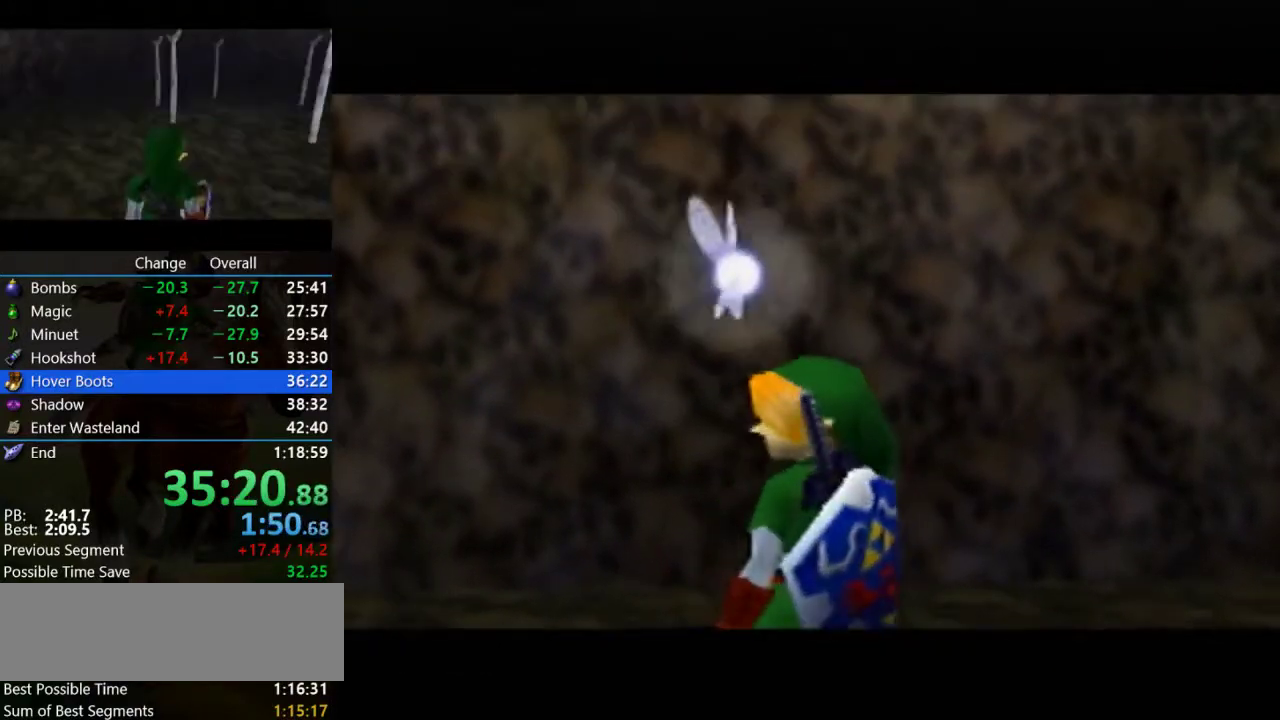
{"buttons": ["A"], "left_stick": "center", "events": [[100, "A", "down"], [200, "A", "up"], [300, "A", "down"], [367, "A", "up"], [500, "A", "down"]]}
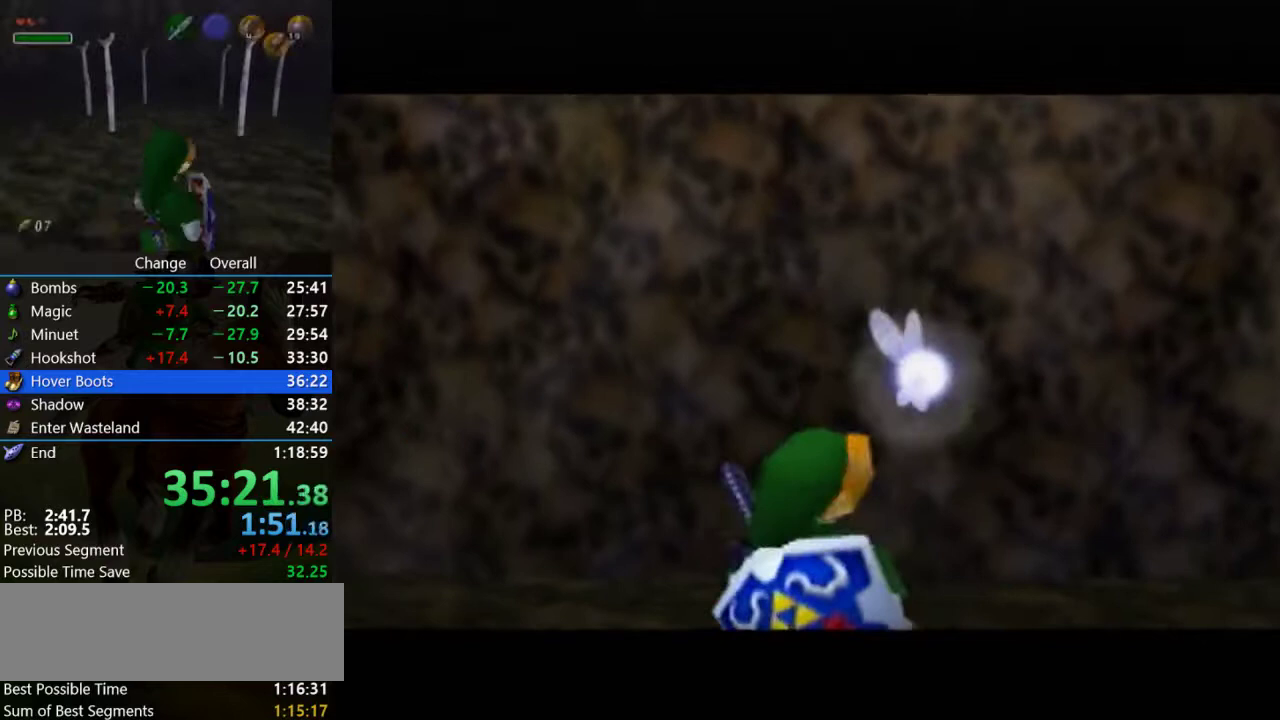
{"buttons": [], "left_stick": "center", "events": [[67, "A", "up"], [167, "A", "down"], [267, "A", "up"], [367, "A", "down"], [467, "A", "up"]]}
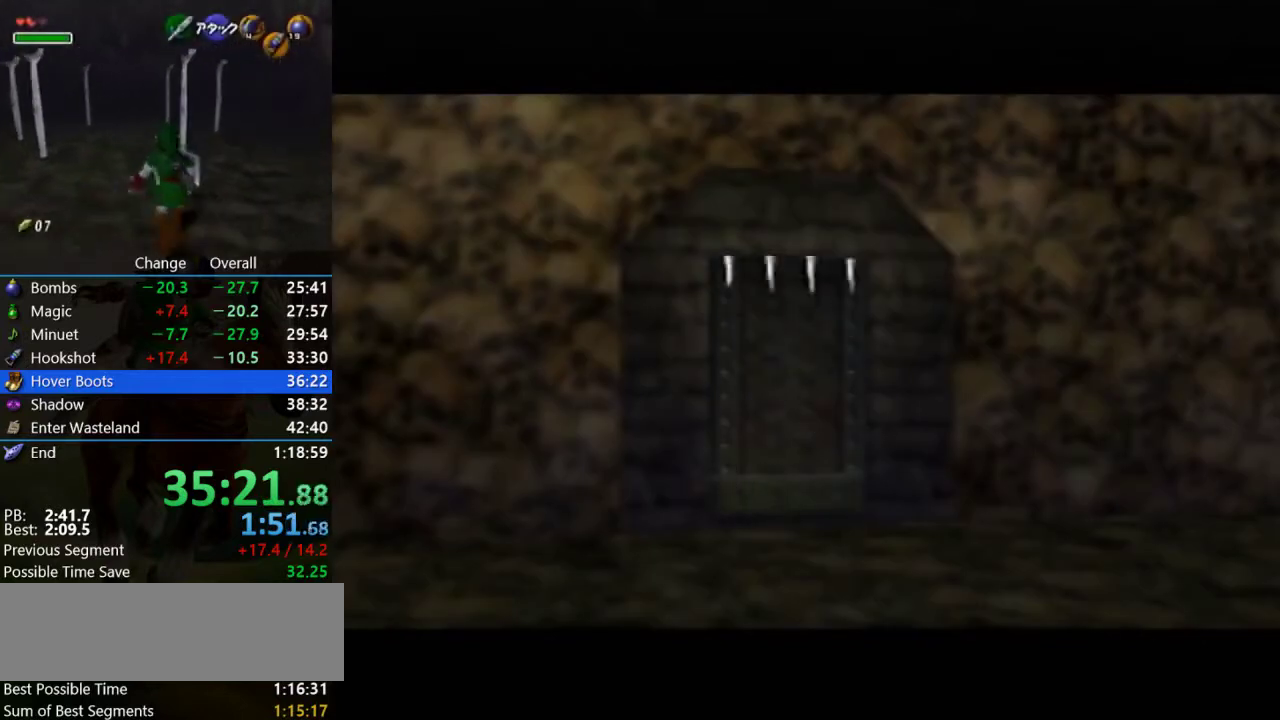
{"buttons": ["A"], "left_stick": "center", "events": [[67, "A", "down"], [167, "A", "up"], [267, "A", "down"], [333, "A", "up"], [467, "A", "down"]]}
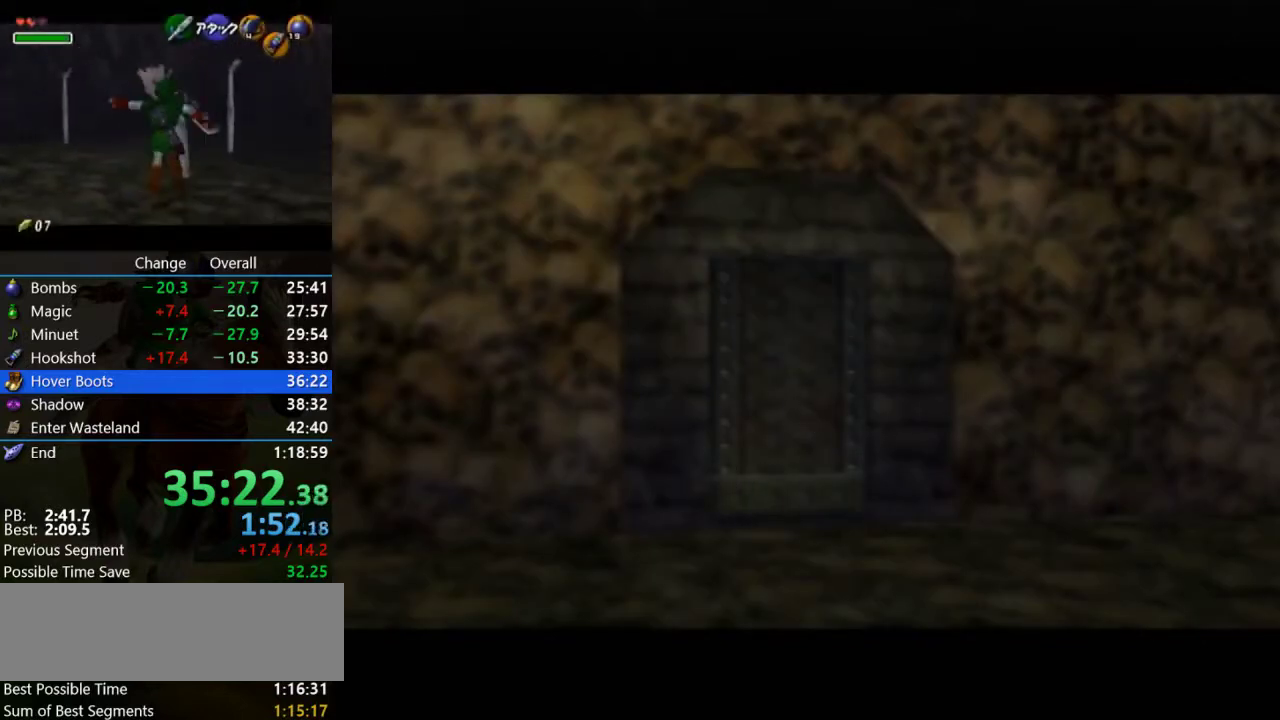
{"buttons": [], "left_stick": "center", "events": [[67, "A", "up"], [167, "A", "down"], [267, "A", "up"], [367, "A", "down"], [467, "A", "up"]]}
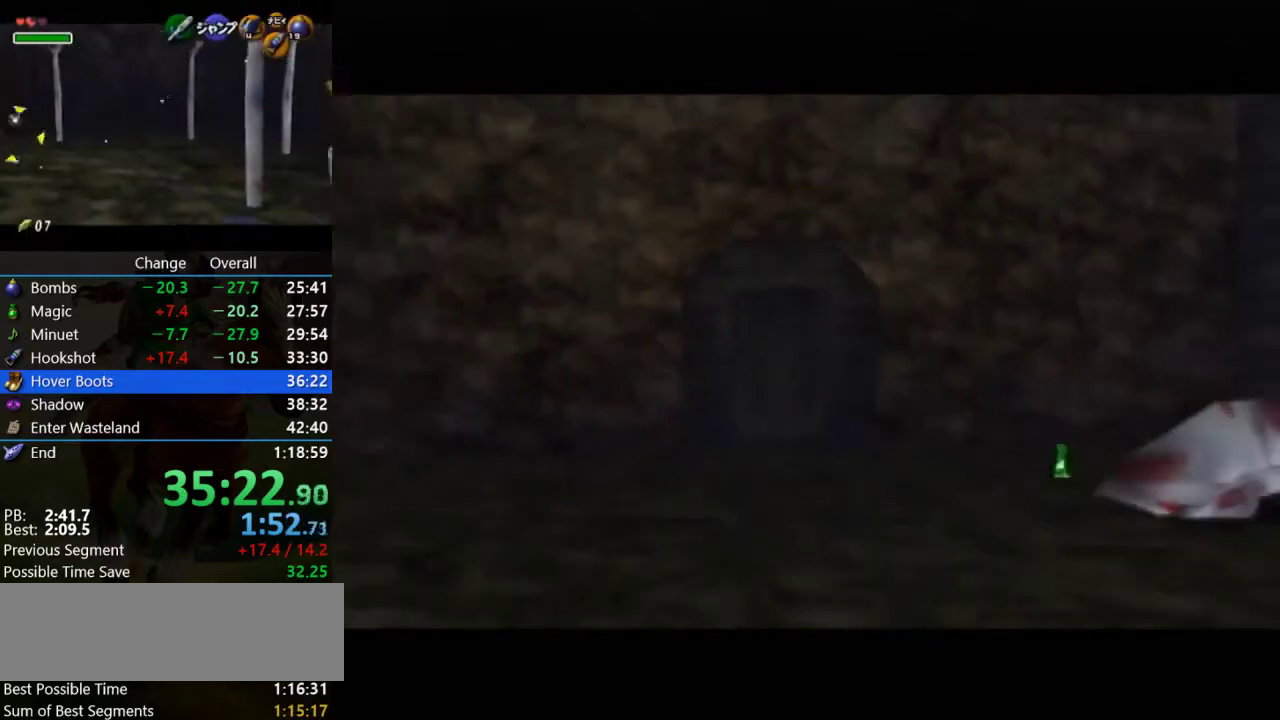
{"buttons": ["A"], "left_stick": "center", "events": [[67, "A", "down"], [167, "A", "up"], [267, "A", "down"], [367, "A", "up"], [500, "A", "down"]]}
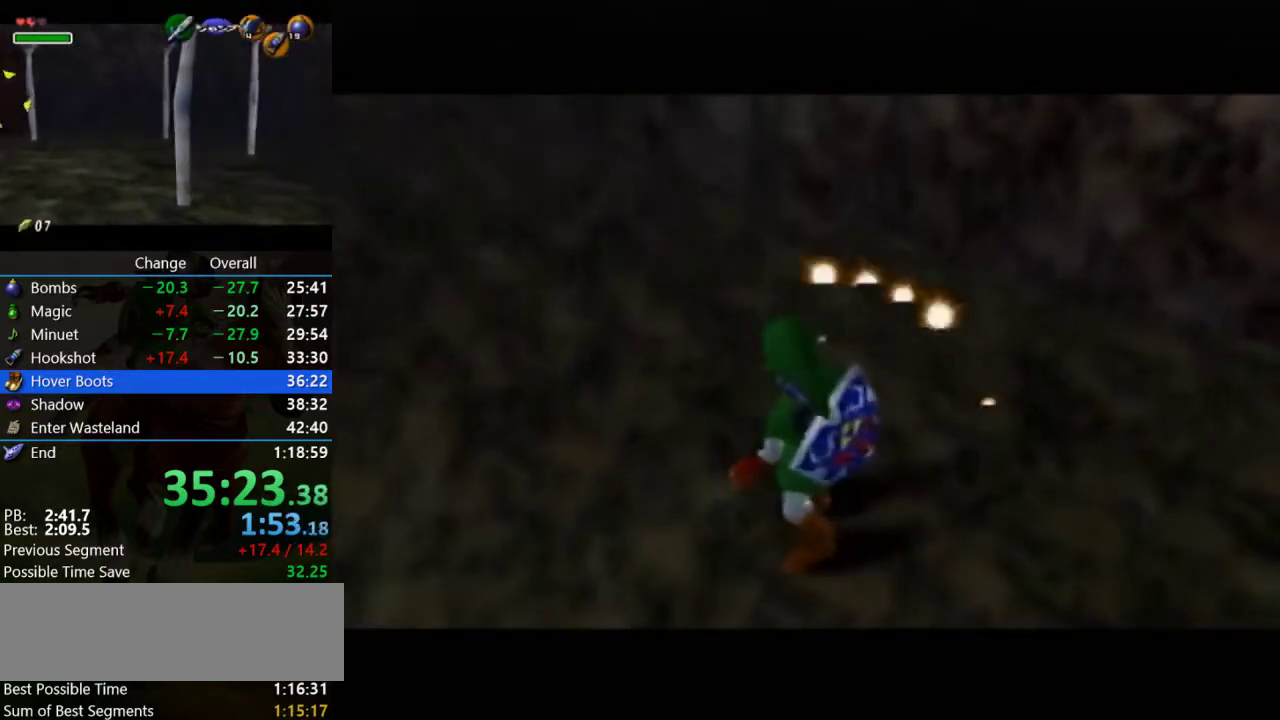
{"buttons": ["A"], "left_stick": "center", "events": [[133, "A", "up"], [200, "A", "down"], [300, "A", "up"], [400, "A", "down"]]}
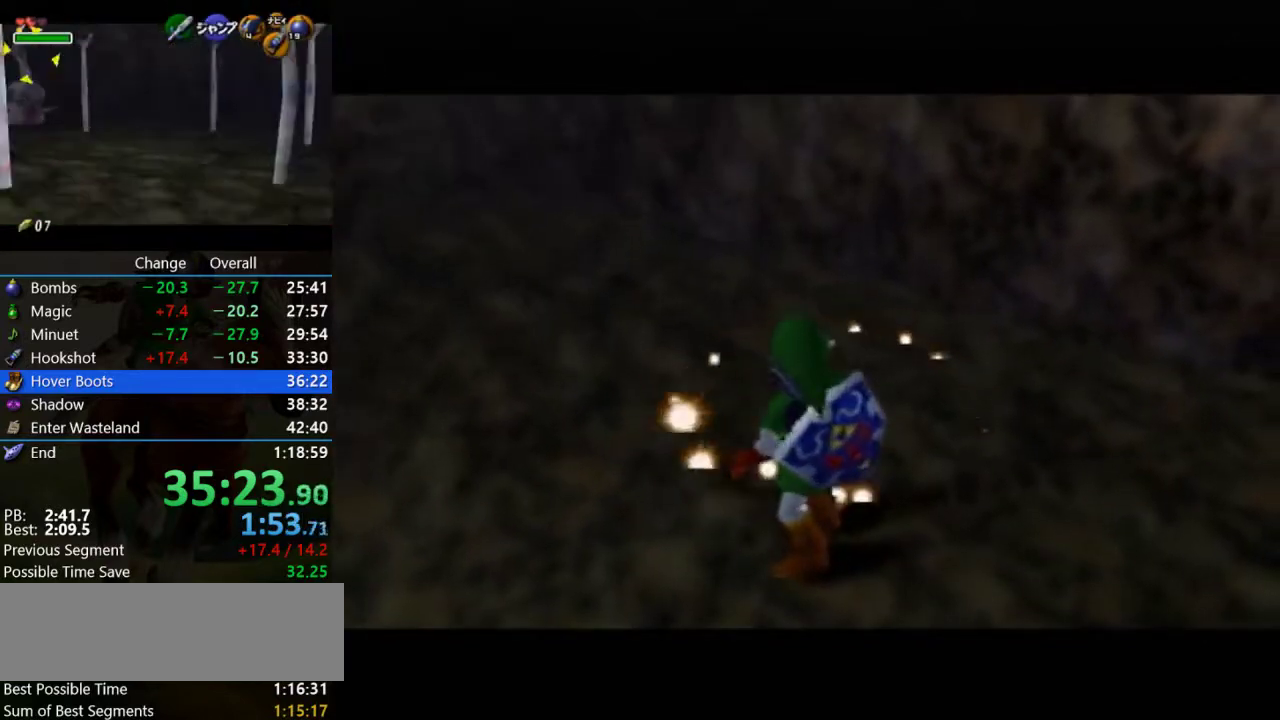
{"buttons": [], "left_stick": "center", "events": [[33, "A", "up"], [133, "A", "down"], [200, "A", "up"], [300, "A", "down"], [433, "A", "up"]]}
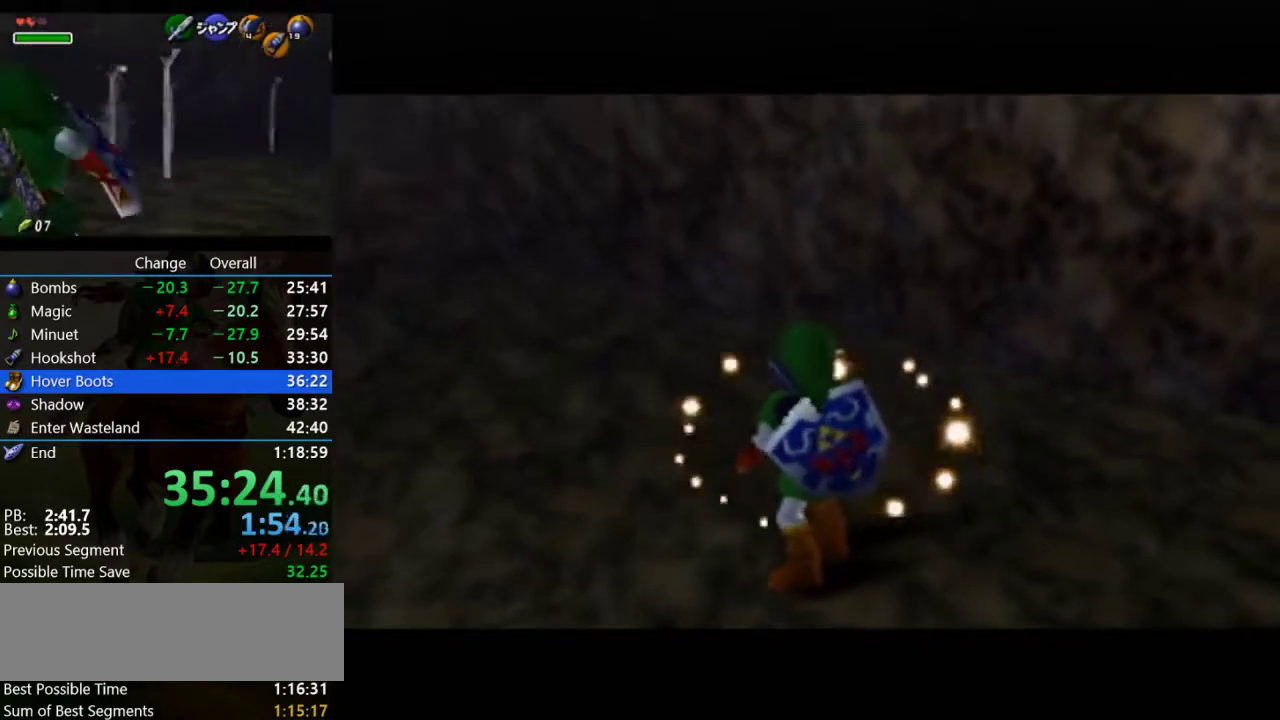
{"buttons": ["A"], "left_stick": "center", "events": [[33, "A", "down"], [100, "A", "up"], [233, "A", "down"], [333, "A", "up"], [433, "A", "down"]]}
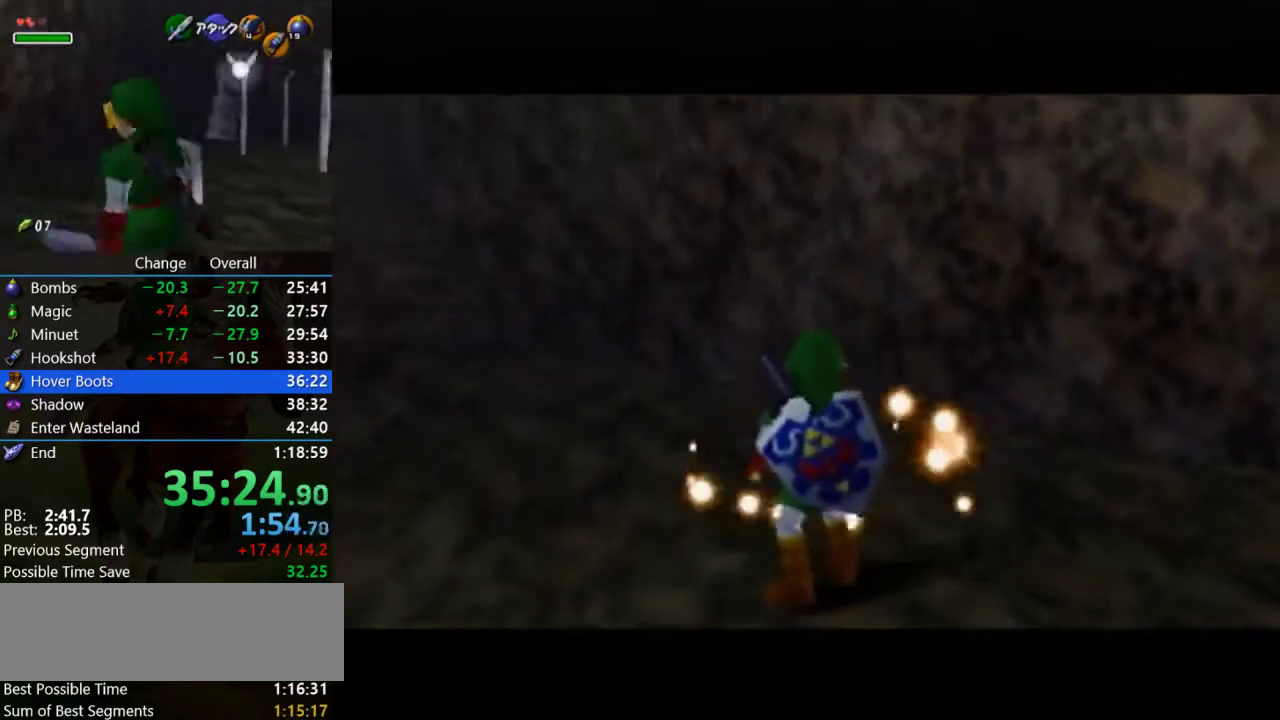
{"buttons": [], "left_stick": "center", "events": [[67, "A", "up"], [167, "A", "down"], [267, "A", "up"], [367, "A", "down"], [500, "A", "up"]]}
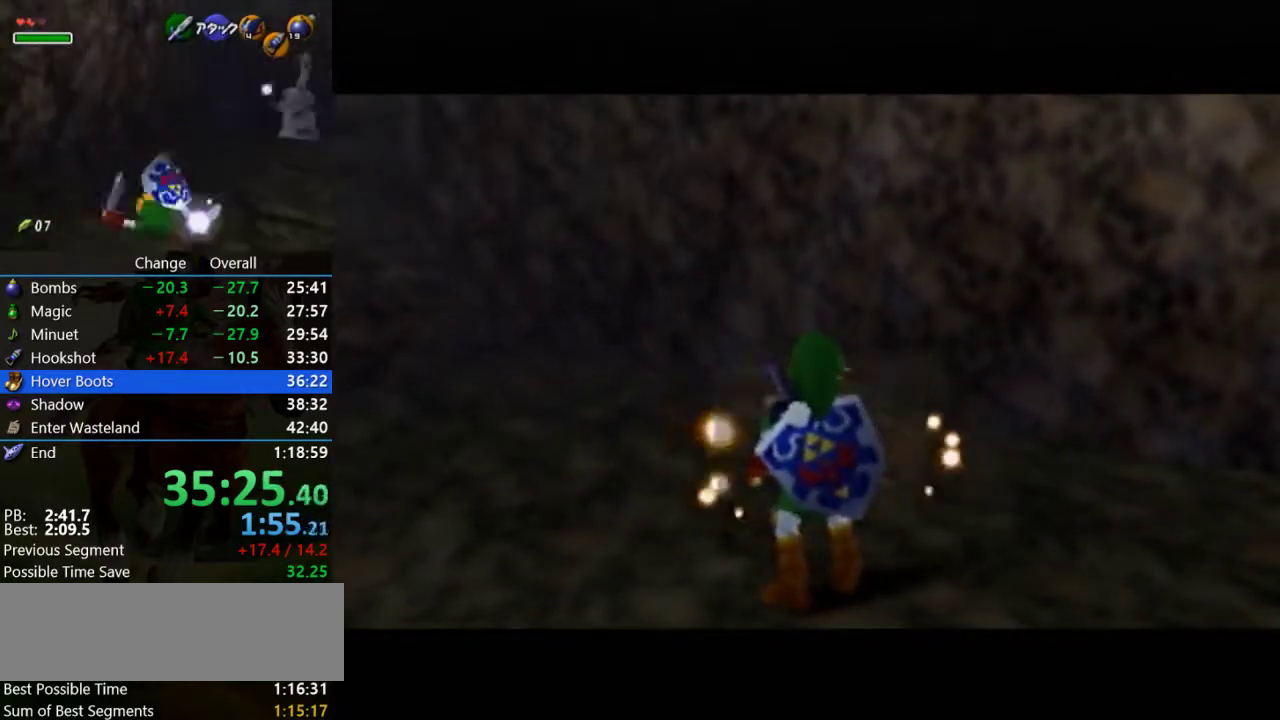
{"buttons": [], "left_stick": "center", "events": [[67, "A", "down"], [133, "A", "up"], [267, "A", "down"], [367, "A", "up"]]}
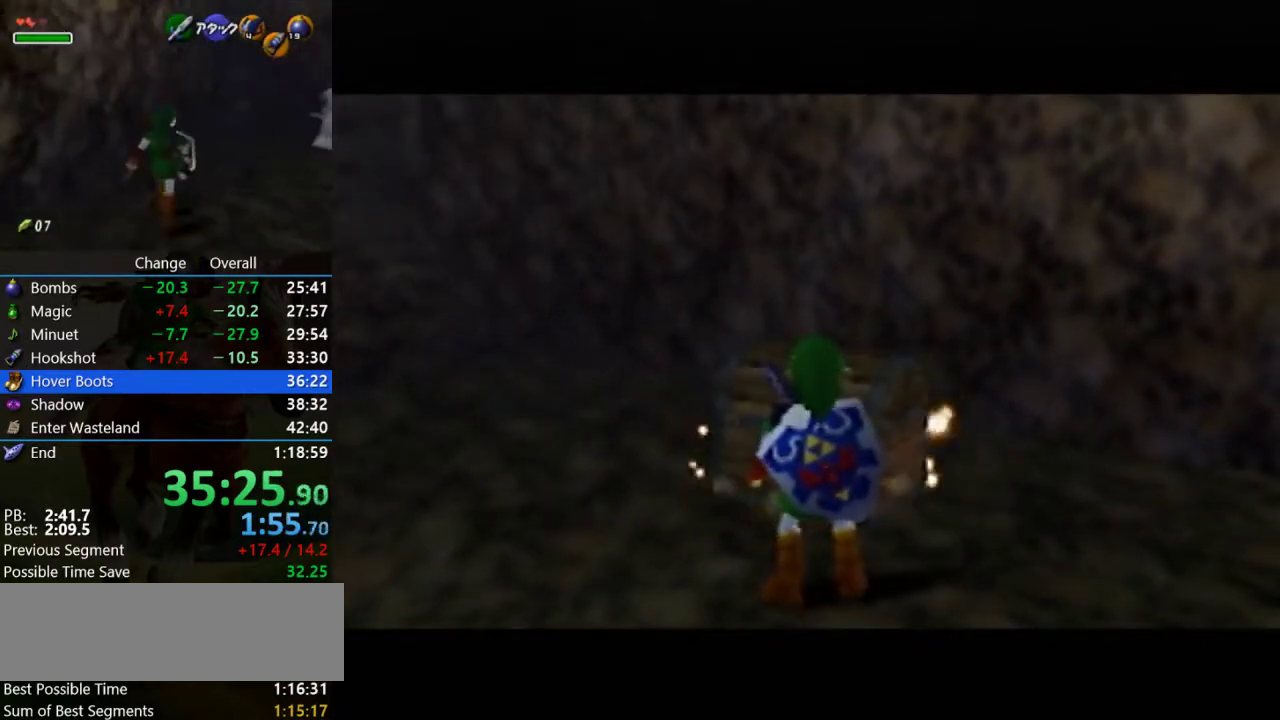
{"buttons": [], "left_stick": "center", "events": [[33, "A", "down"], [100, "A", "up"], [167, "A", "down"], [300, "A", "up"], [400, "A", "down"], [500, "A", "up"]]}
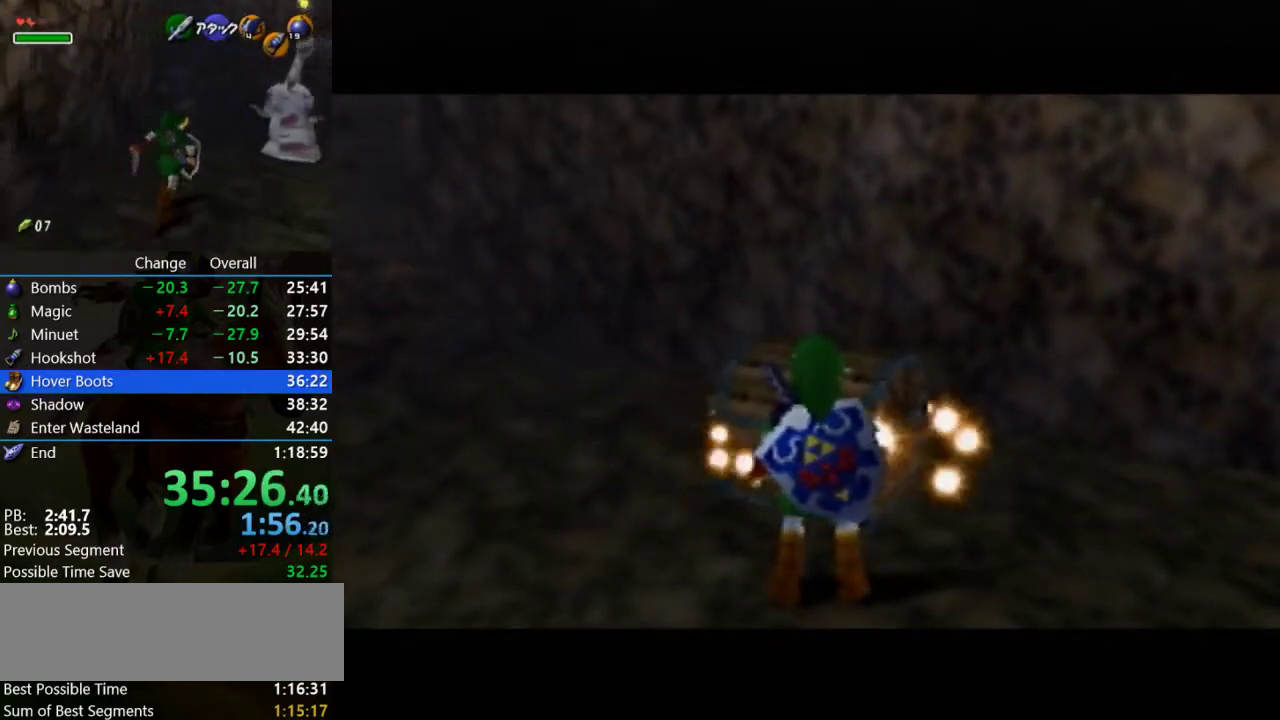
{"buttons": ["A"], "left_stick": "center", "events": [[100, "A", "down"], [200, "A", "up"], [300, "A", "down"], [400, "A", "up"], [500, "A", "down"]]}
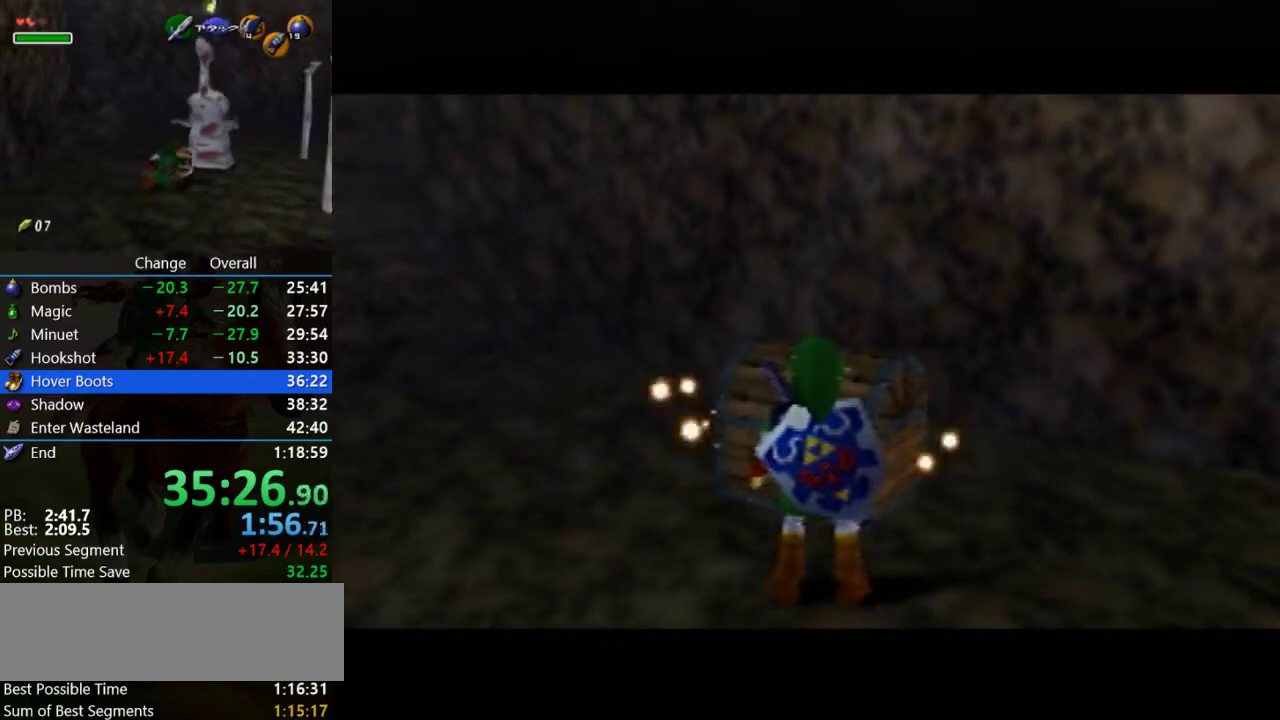
{"buttons": [], "left_stick": "center", "events": [[100, "A", "up"], [200, "A", "down"], [267, "A", "up"]]}
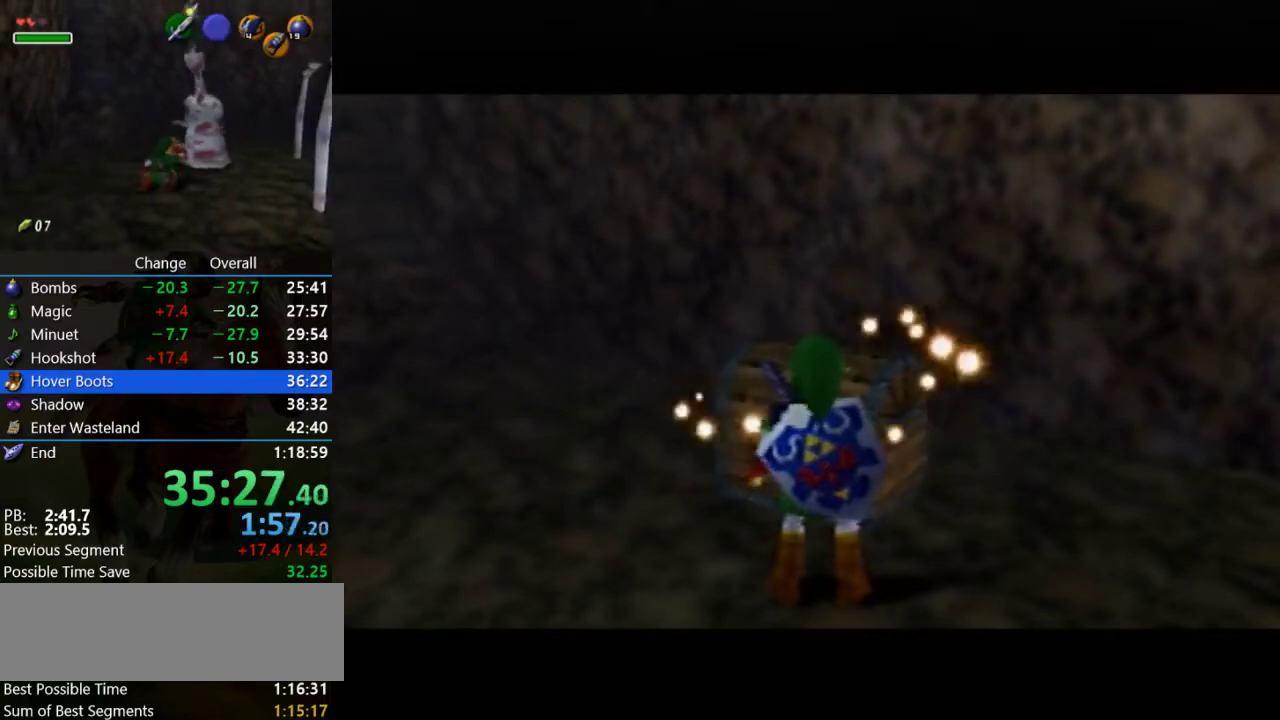
{"buttons": [], "left_stick": "up", "events": [[467, "left_stick", "up"]]}
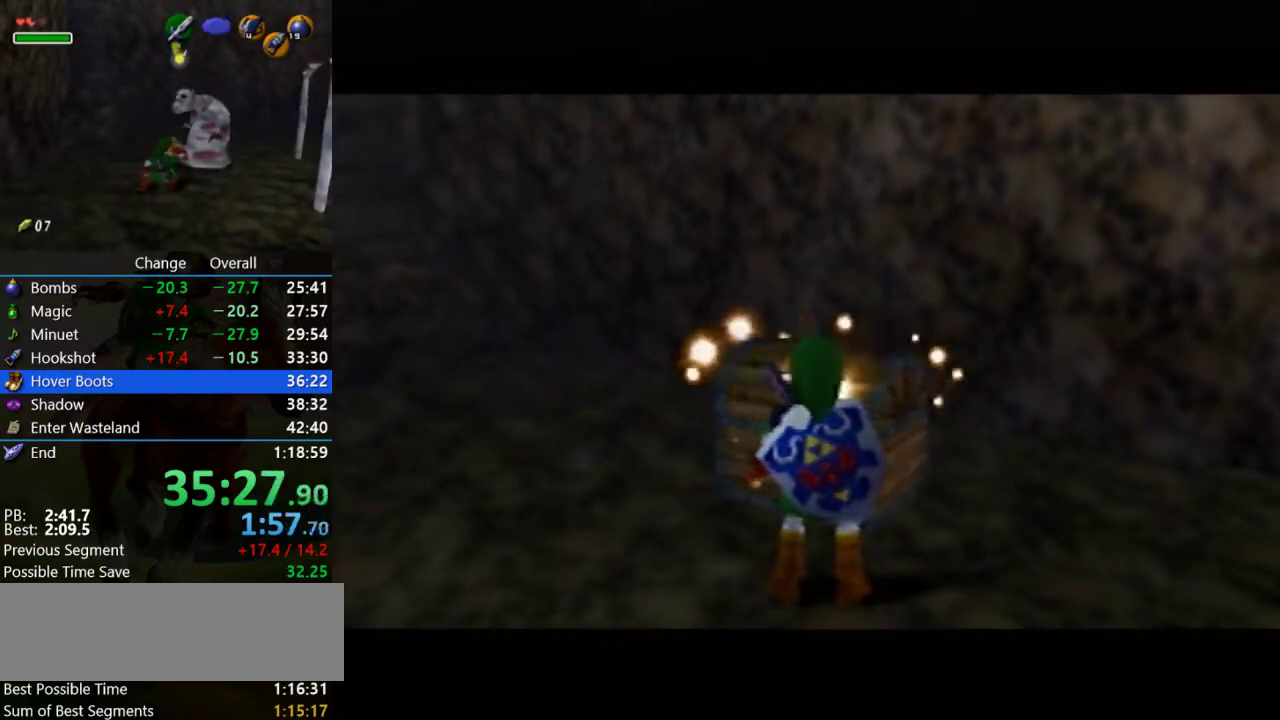
{"buttons": [], "left_stick": "up-left", "events": [[133, "left_stick", "up-left"]]}
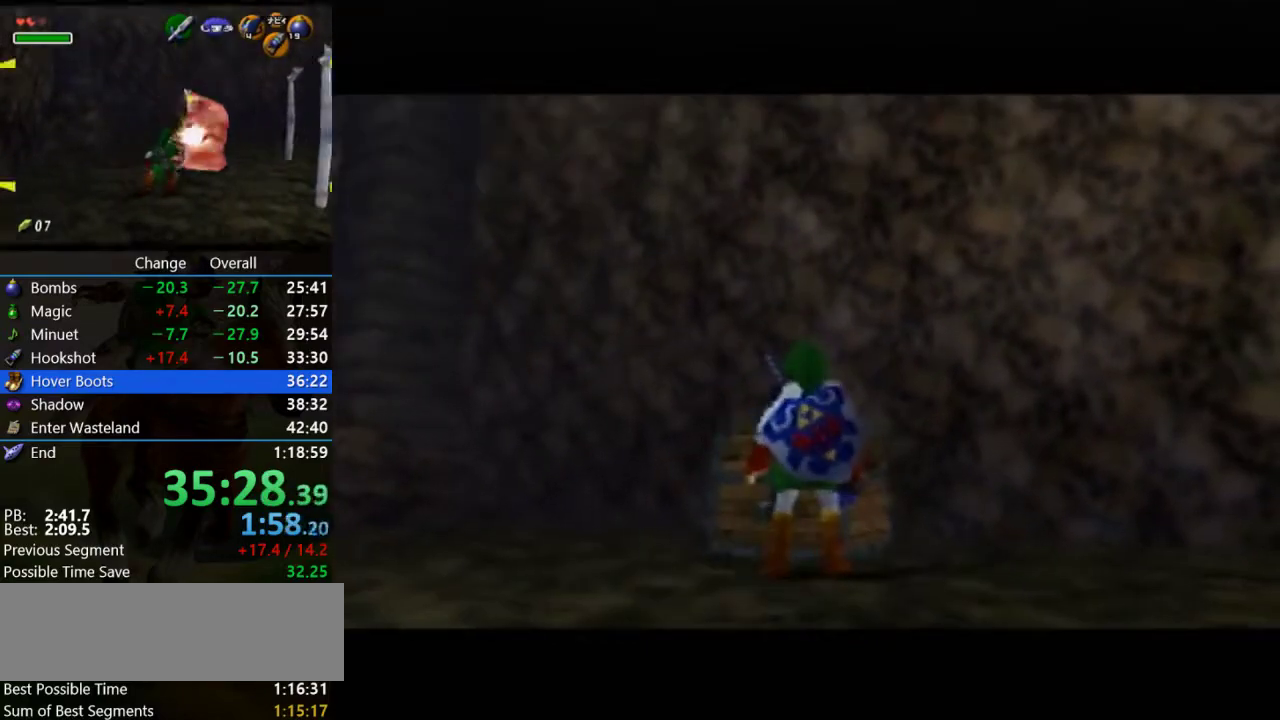
{"buttons": ["A"], "left_stick": "center", "events": [[100, "left_stick", "up"], [133, "A", "down"], [200, "A", "up"], [267, "left_stick", "center"], [300, "A", "down"], [433, "A", "up"], [500, "A", "down"]]}
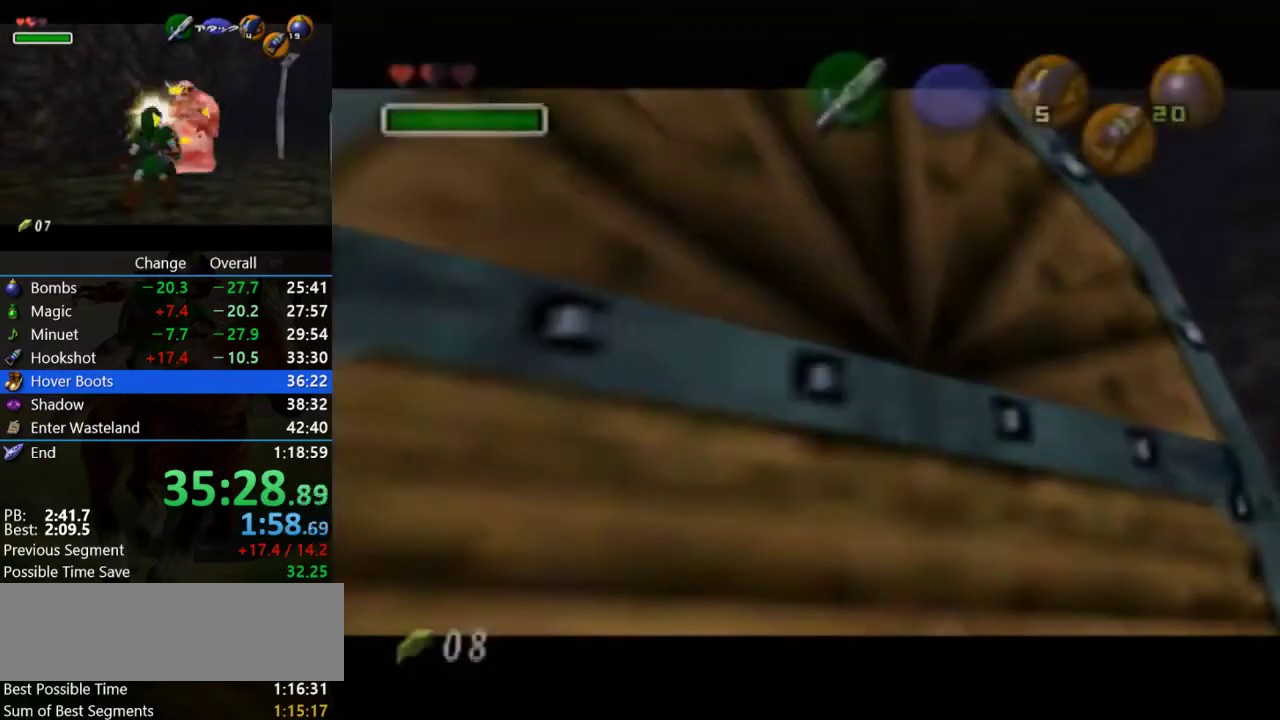
{"buttons": [], "left_stick": "center", "events": [[100, "A", "up"]]}